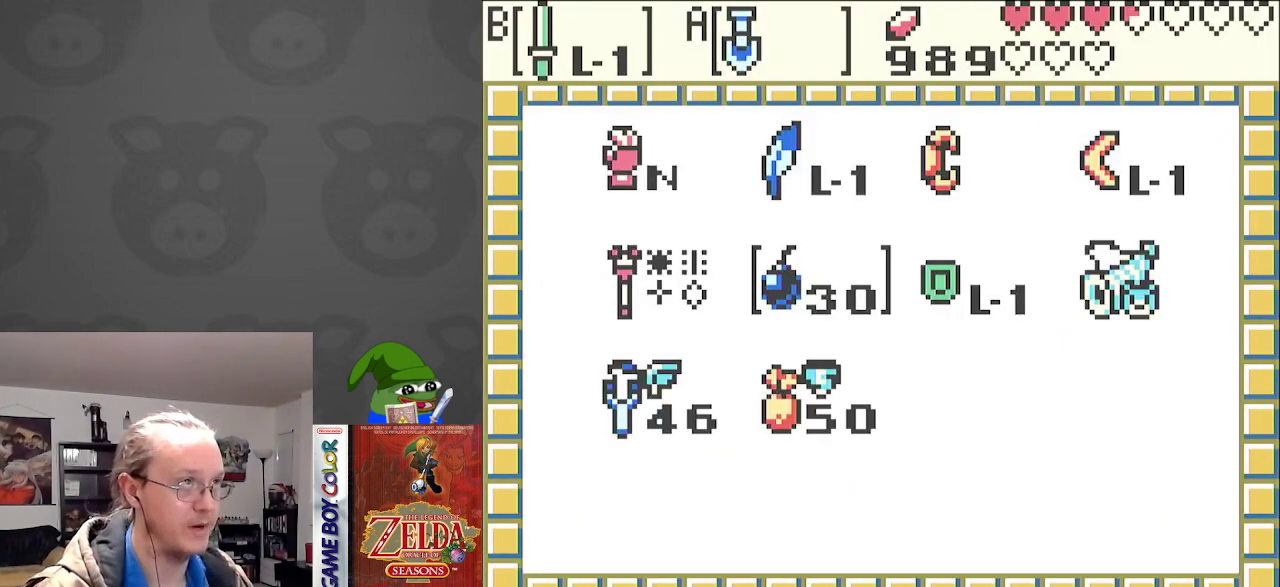
Gameplay with a controller (Nintendo layout); each line is a JSON object with the inputs held at the frame after it. "events" lists button and stick changes between this image and that frame as [ms after this image, input, new state], when the widget could be followed in between. Not read: L3 R3.
{"buttons": ["A"], "events": [[133, "DPAD_UP", "down"], [233, "DPAD_UP", "up"], [333, "DPAD_RIGHT", "down"], [417, "A", "down"], [433, "DPAD_RIGHT", "up"]]}
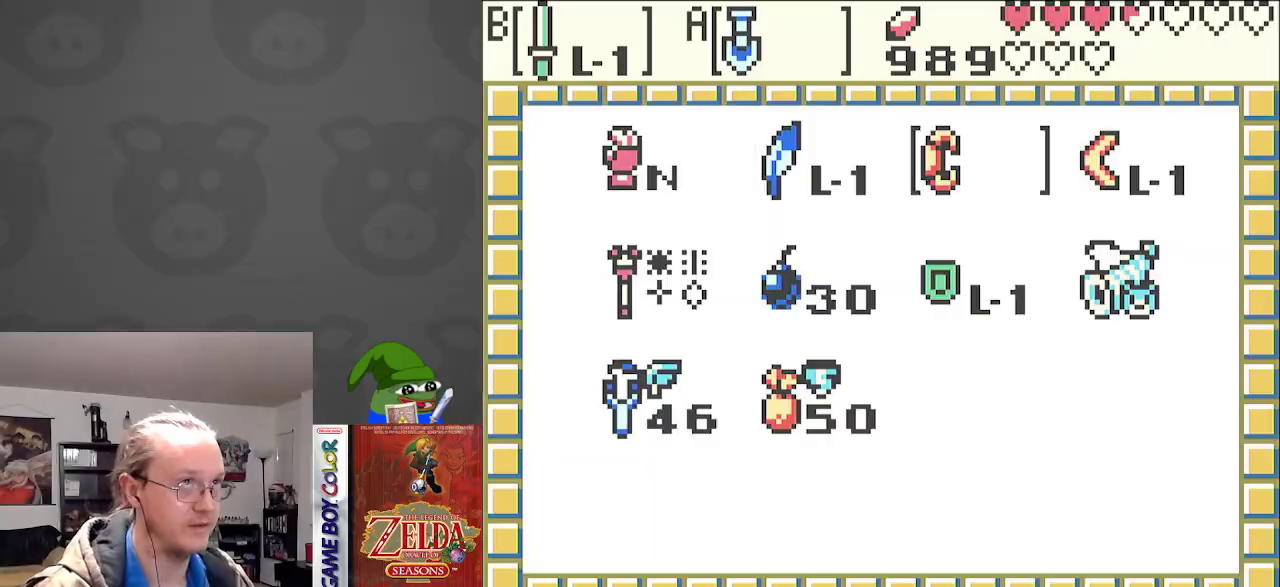
{"buttons": ["DPAD_UP"], "events": [[17, "A", "up"], [150, "START", "down"], [250, "START", "up"], [300, "DPAD_UP", "down"]]}
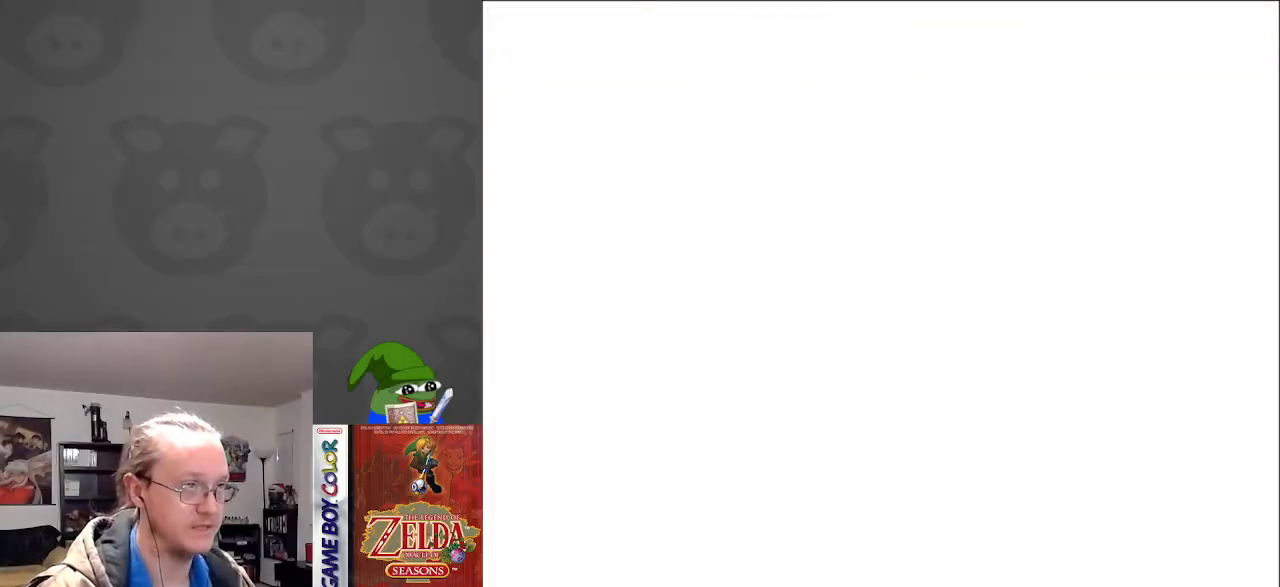
{"buttons": ["A"], "events": [[450, "A", "down"], [450, "DPAD_UP", "up"]]}
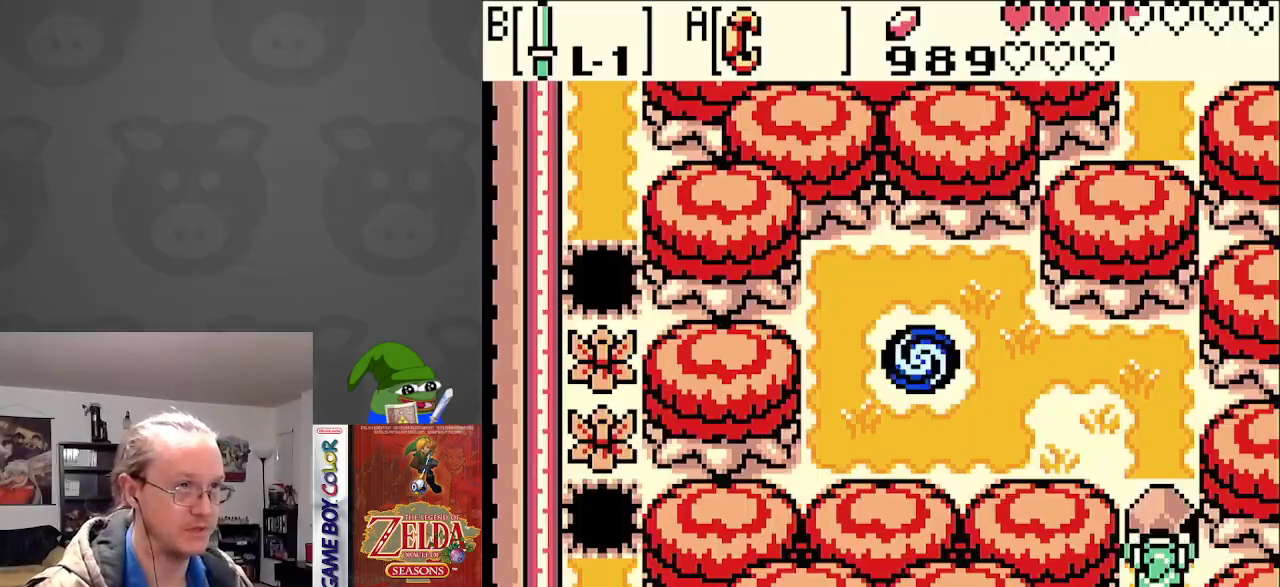
{"buttons": ["DPAD_UP"], "events": [[83, "DPAD_DOWN", "down"], [283, "DPAD_DOWN", "up"], [317, "DPAD_UP", "down"], [350, "A", "up"]]}
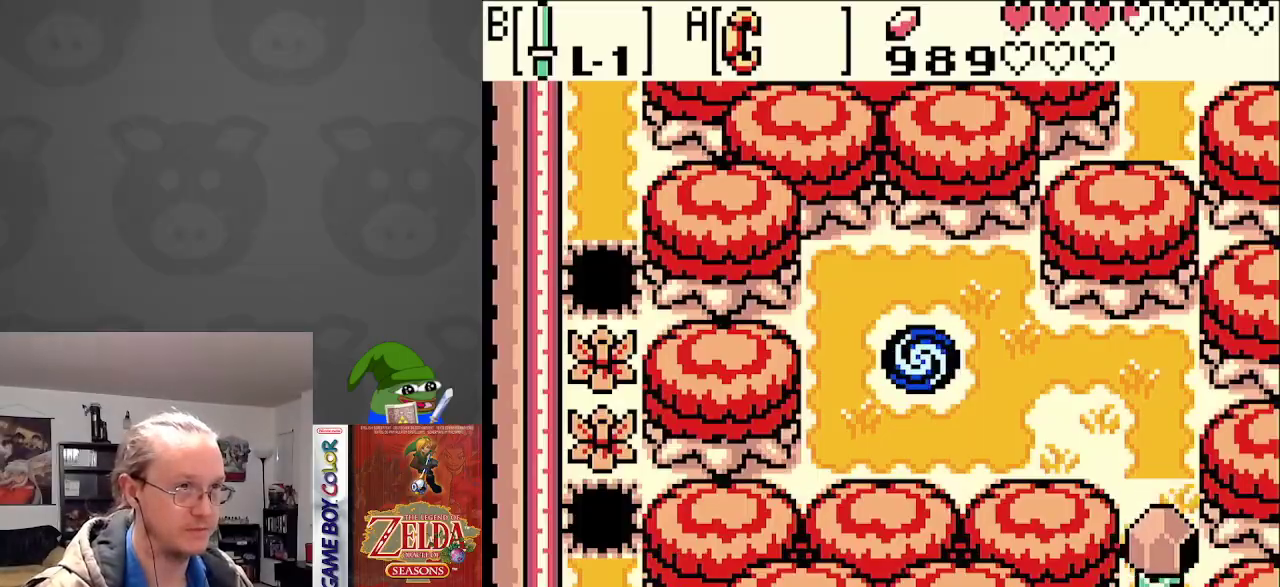
{"buttons": ["DPAD_UP", "DPAD_LEFT"], "events": [[33, "A", "down"], [167, "A", "up"], [217, "DPAD_LEFT", "down"]]}
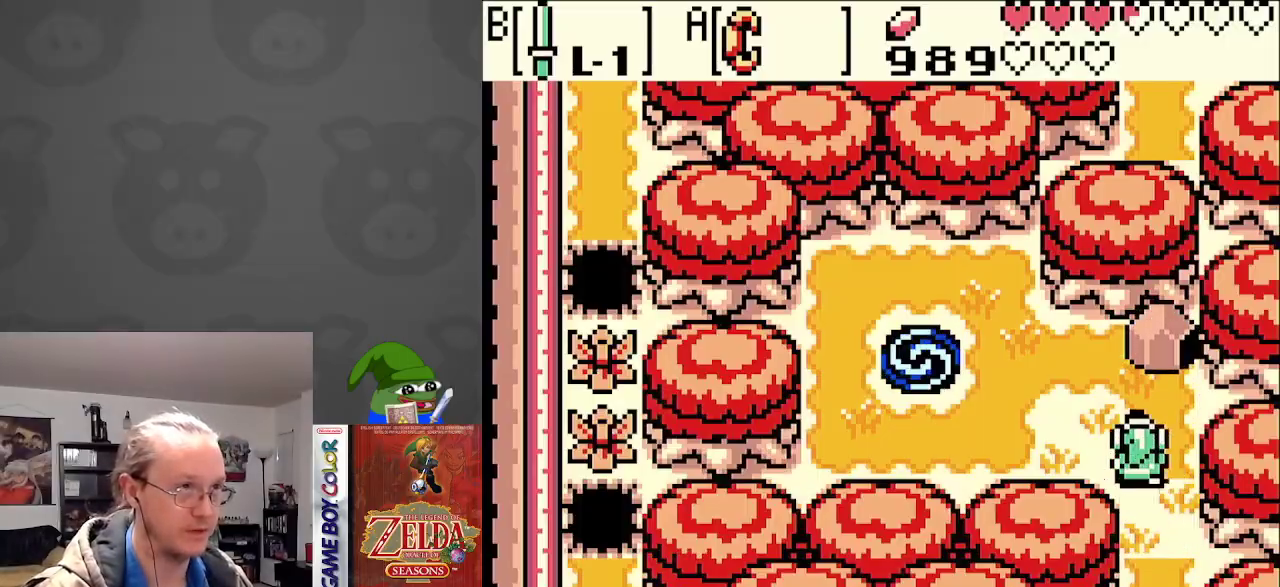
{"buttons": ["DPAD_LEFT"], "events": [[417, "DPAD_UP", "up"]]}
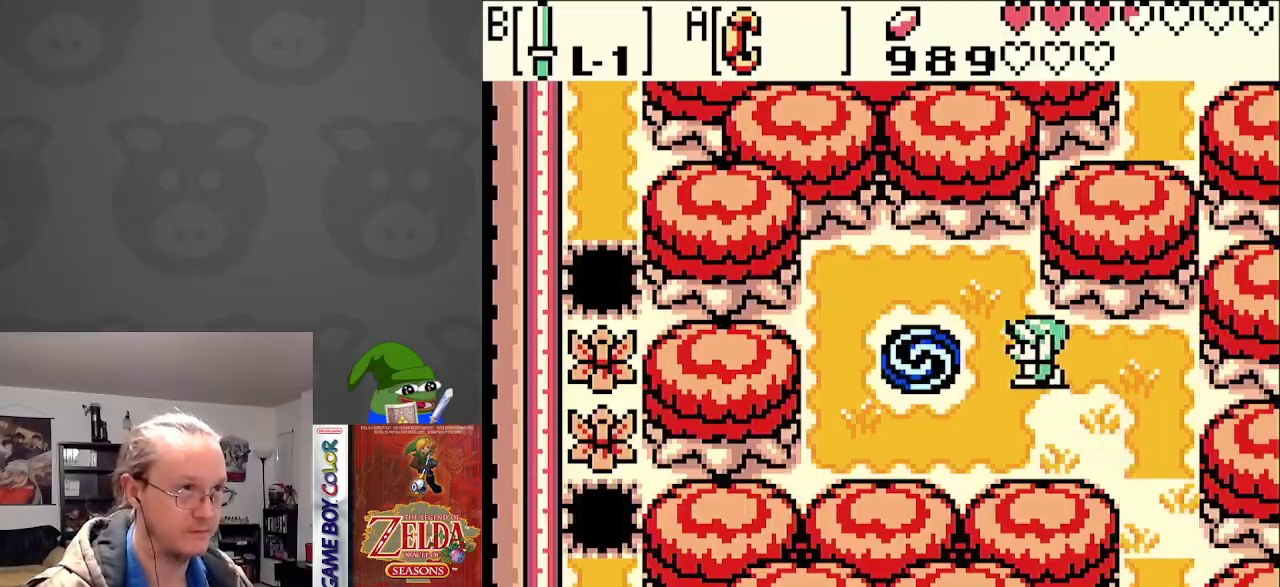
{"buttons": [], "events": [[383, "DPAD_LEFT", "up"]]}
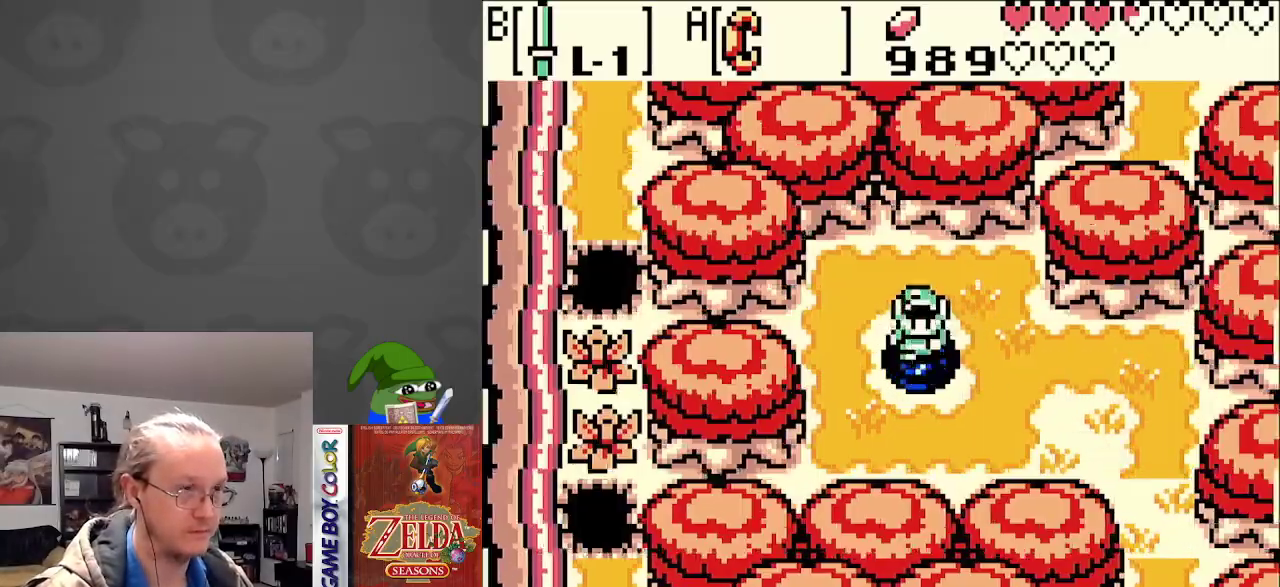
{"buttons": [], "events": []}
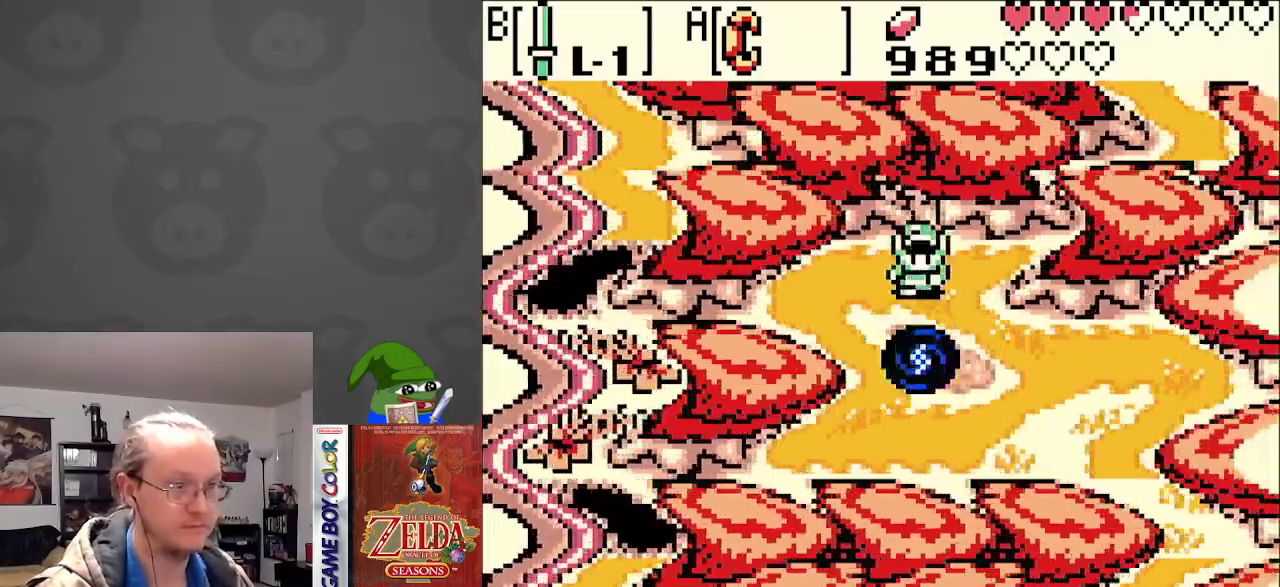
{"buttons": [], "events": []}
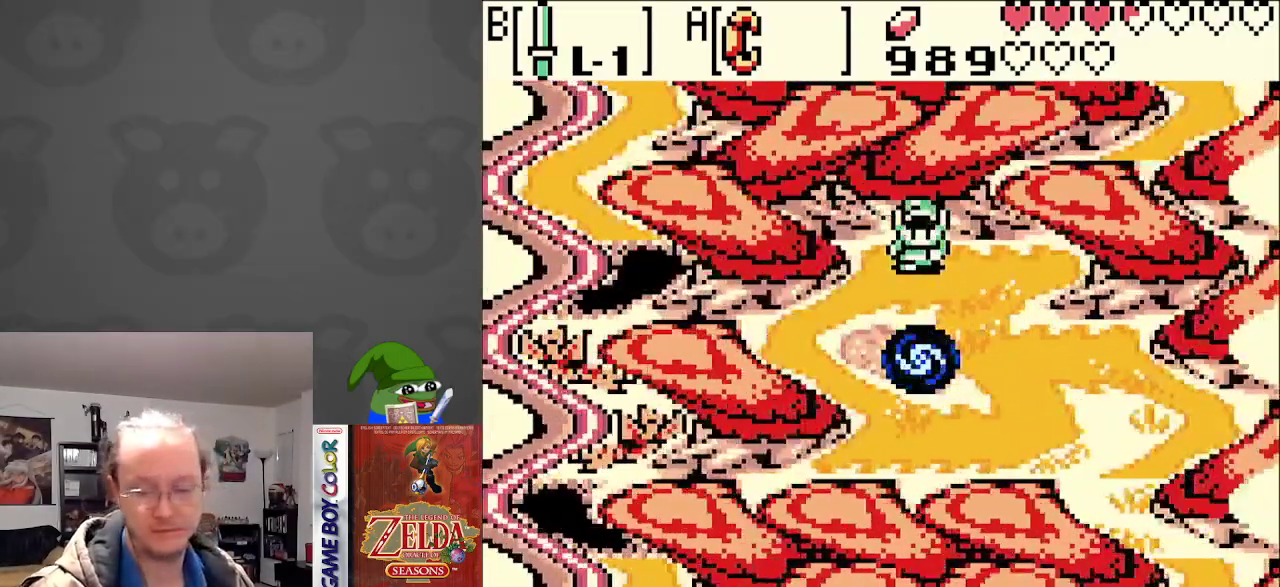
{"buttons": [], "events": []}
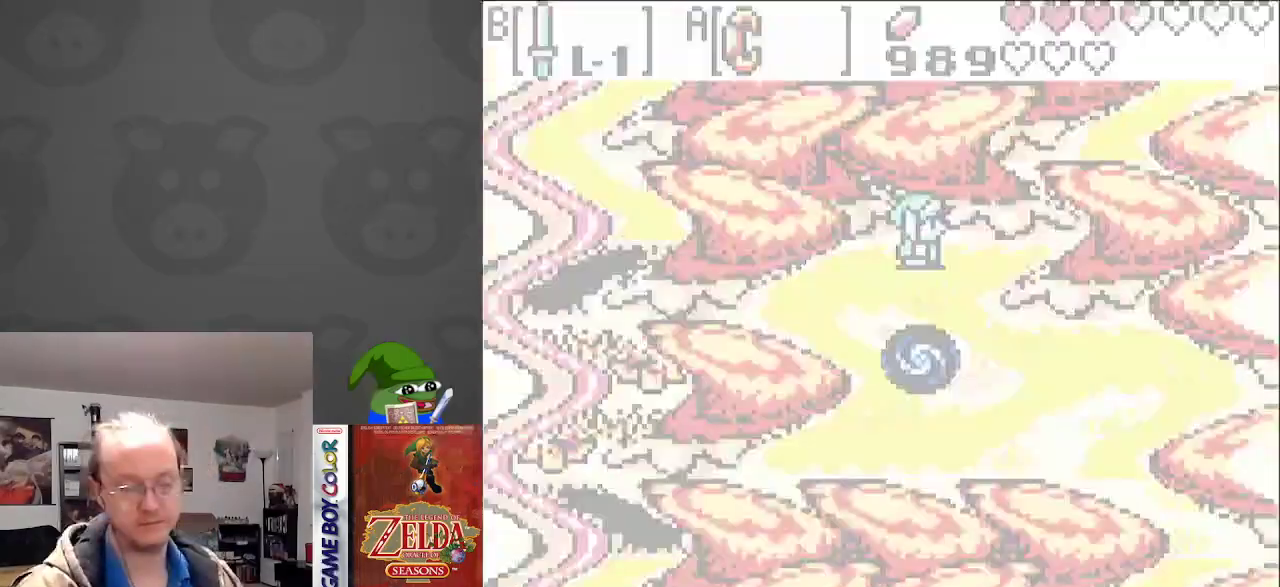
{"buttons": [], "events": []}
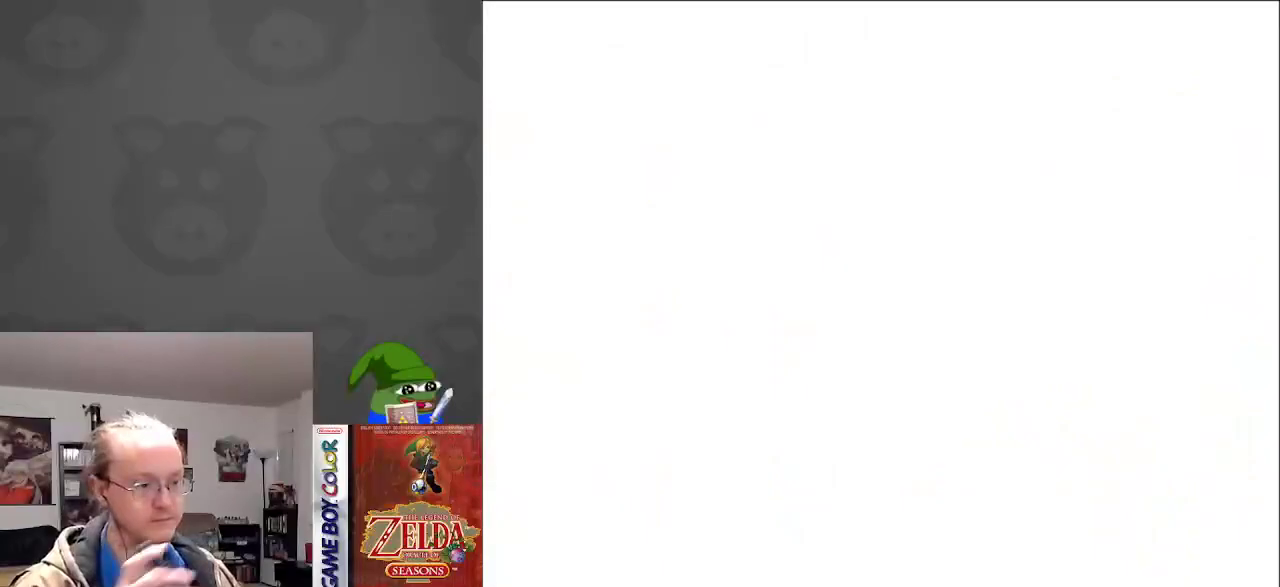
{"buttons": [], "events": []}
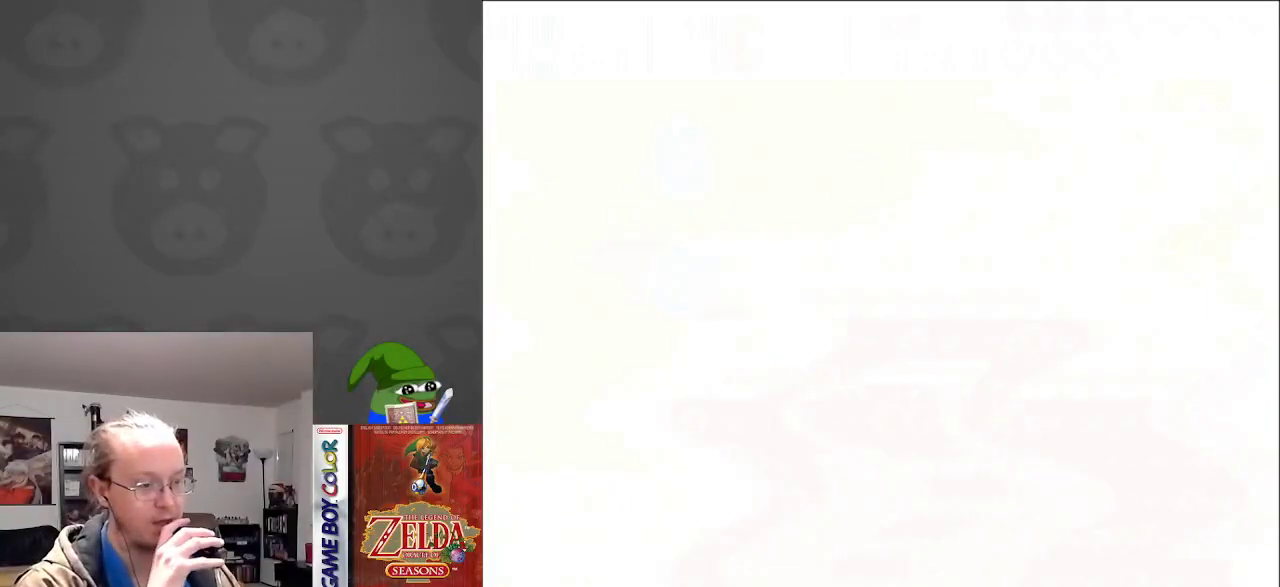
{"buttons": [], "events": []}
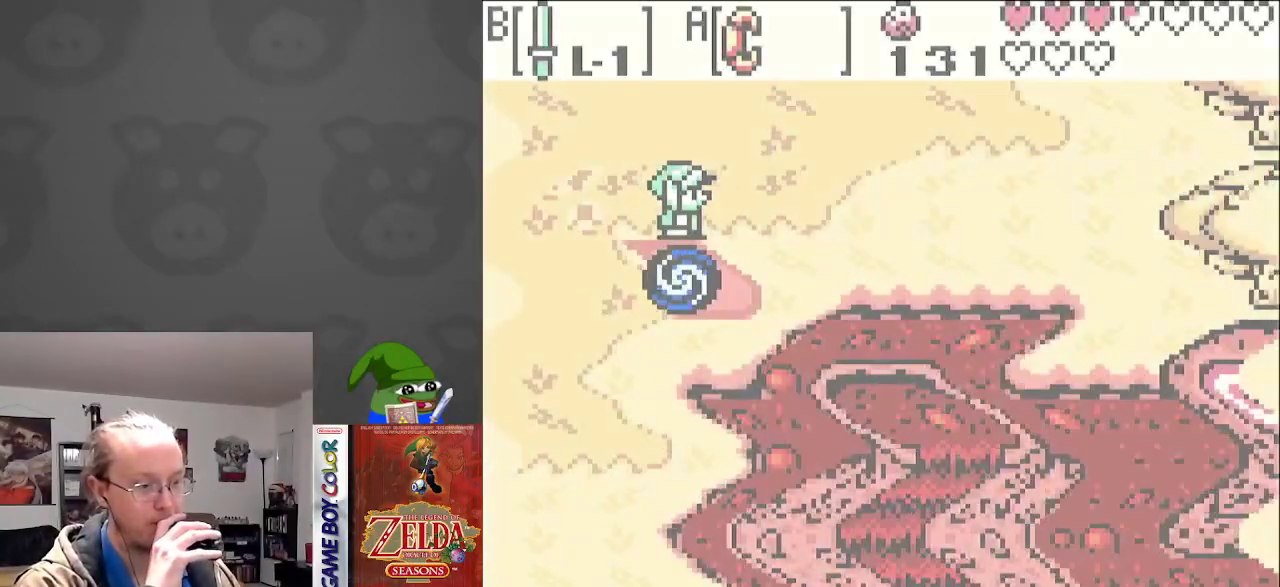
{"buttons": [], "events": []}
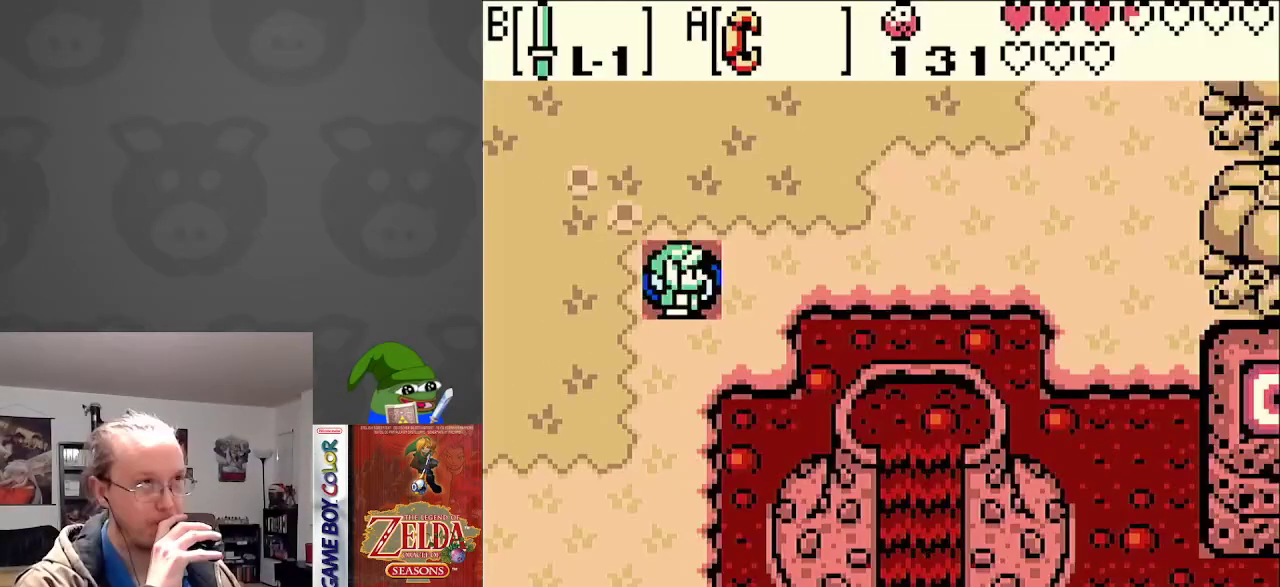
{"buttons": ["DPAD_DOWN"], "events": [[417, "DPAD_DOWN", "down"]]}
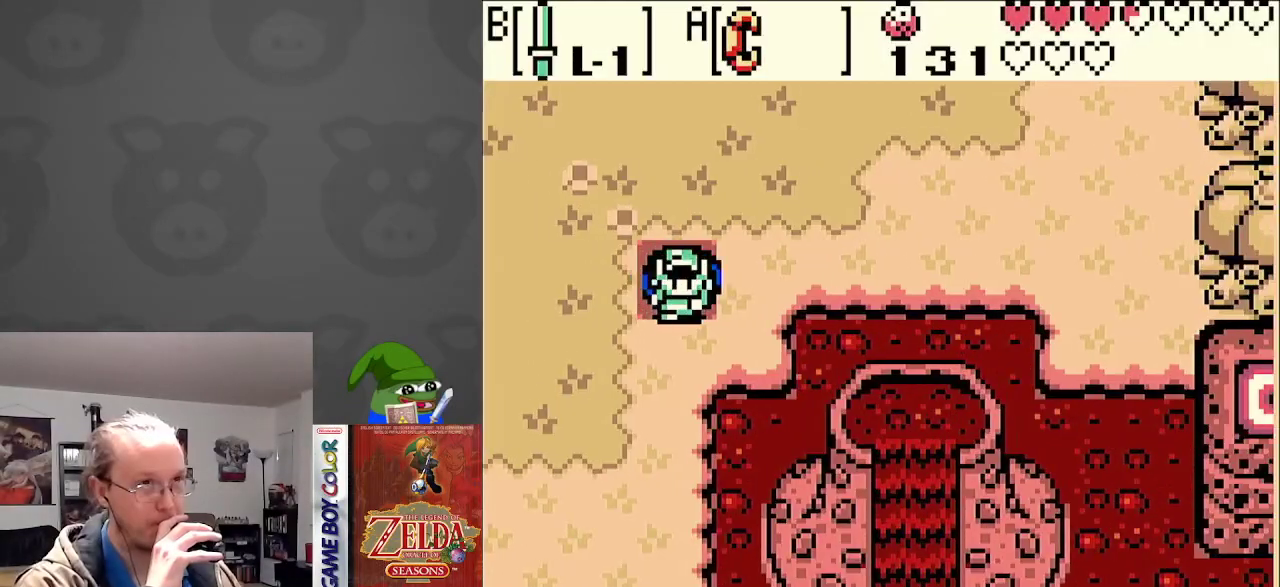
{"buttons": ["DPAD_LEFT"], "events": [[83, "DPAD_DOWN", "up"], [250, "DPAD_LEFT", "down"]]}
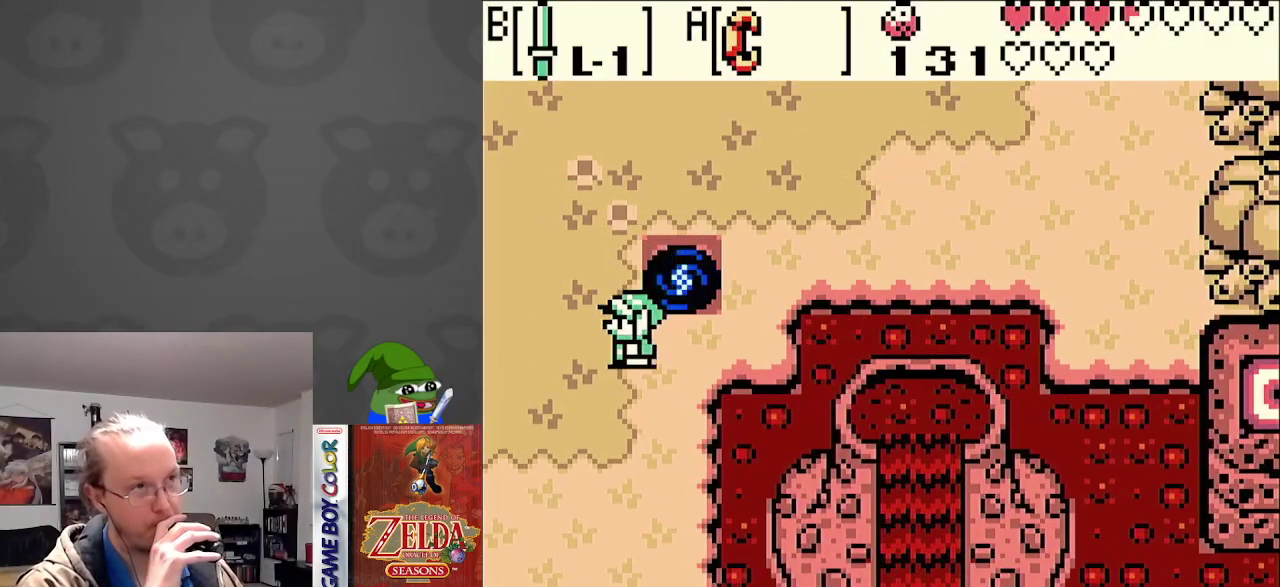
{"buttons": [], "events": [[67, "DPAD_LEFT", "up"]]}
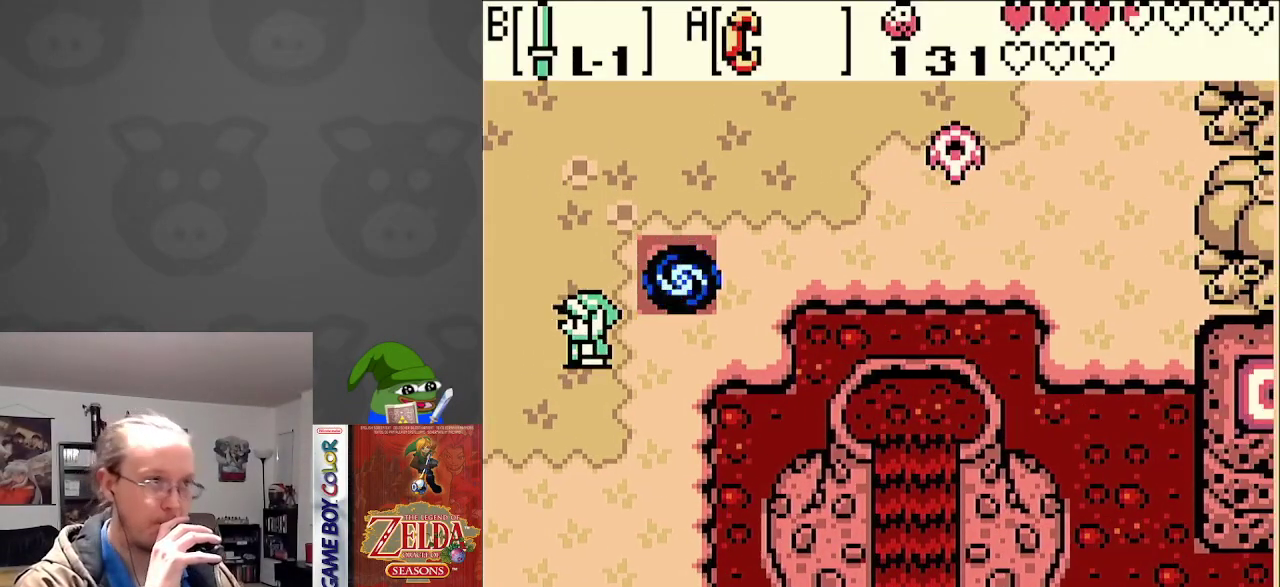
{"buttons": ["DPAD_LEFT"], "events": [[150, "DPAD_LEFT", "down"]]}
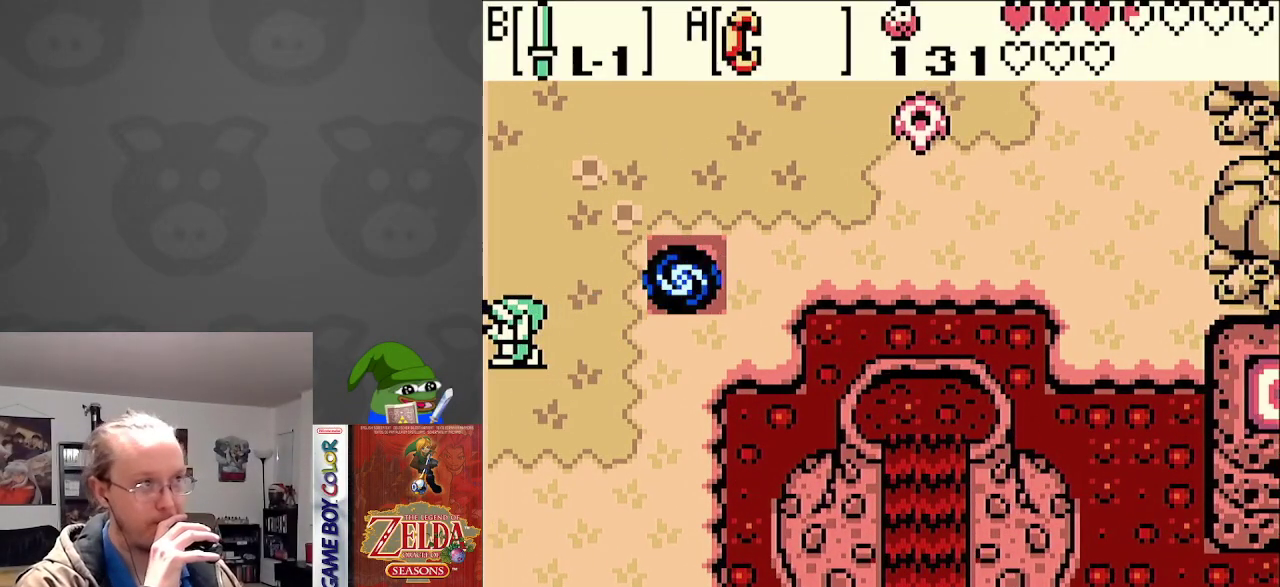
{"buttons": ["DPAD_LEFT"], "events": []}
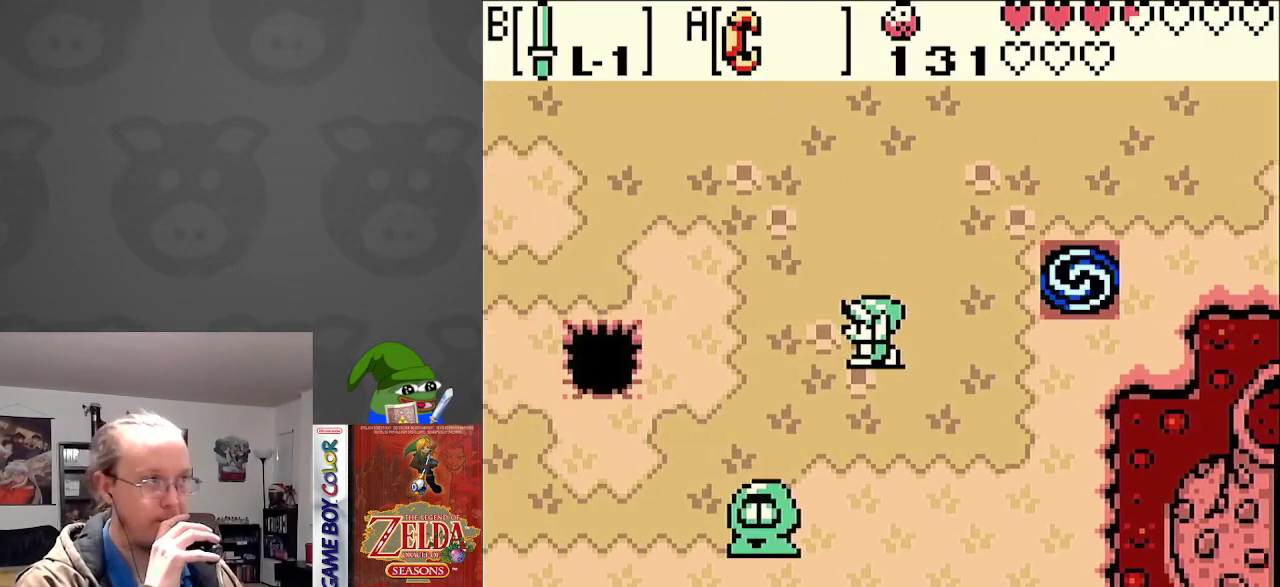
{"buttons": ["DPAD_LEFT"], "events": []}
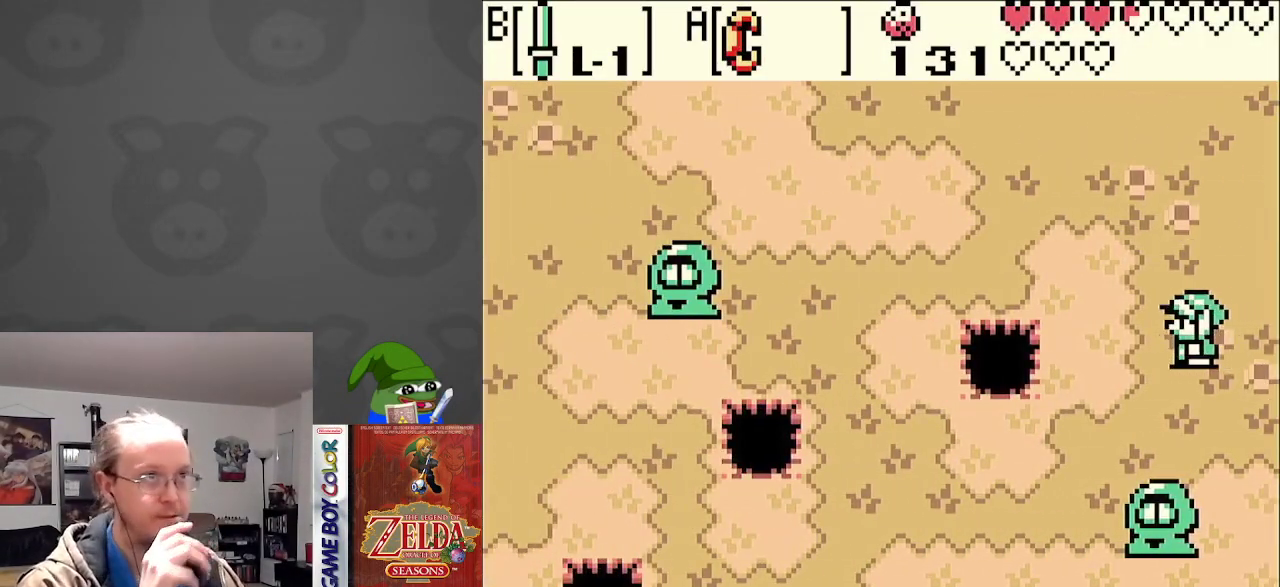
{"buttons": ["DPAD_DOWN", "DPAD_LEFT"], "events": [[133, "DPAD_DOWN", "down"]]}
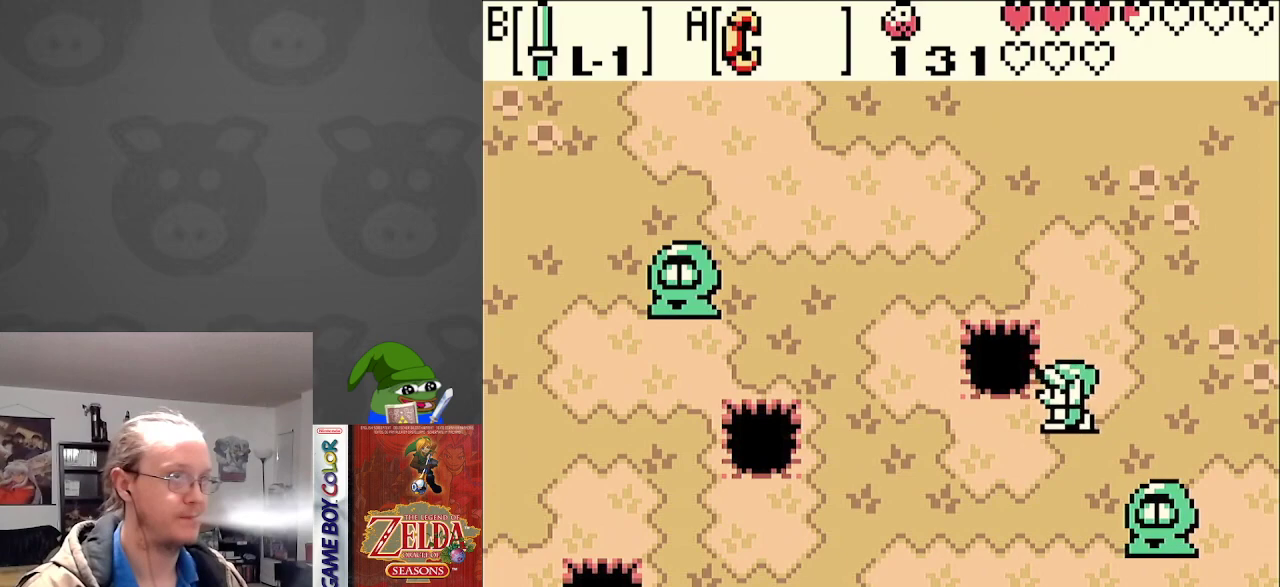
{"buttons": ["DPAD_DOWN", "DPAD_LEFT"], "events": []}
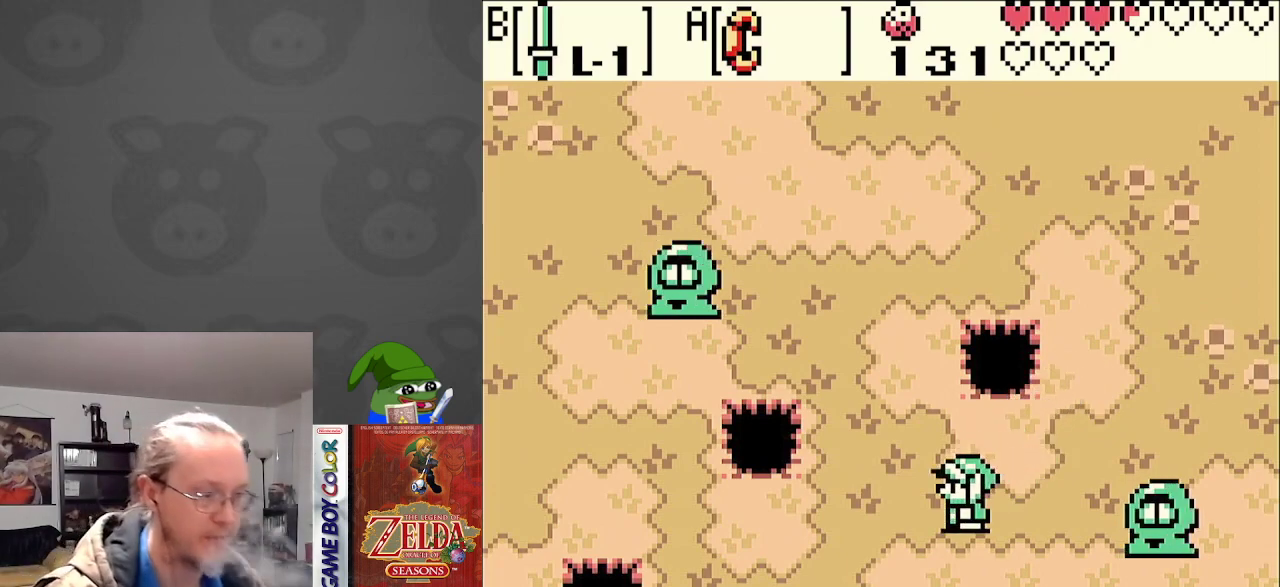
{"buttons": ["DPAD_DOWN", "DPAD_LEFT"], "events": []}
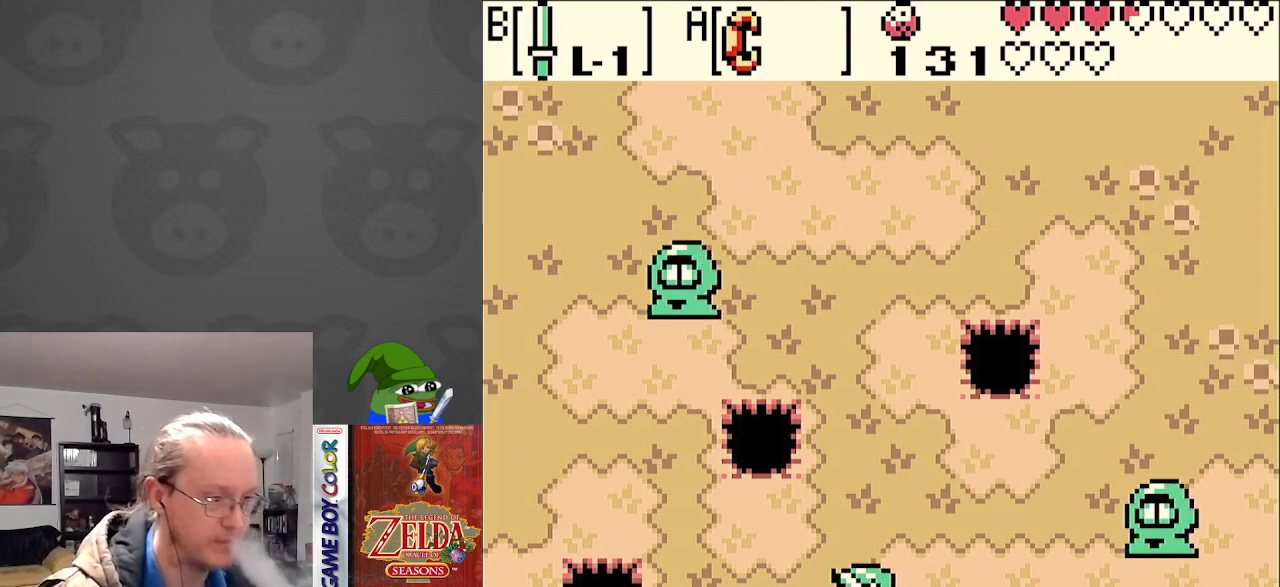
{"buttons": ["DPAD_DOWN"], "events": [[133, "DPAD_LEFT", "up"]]}
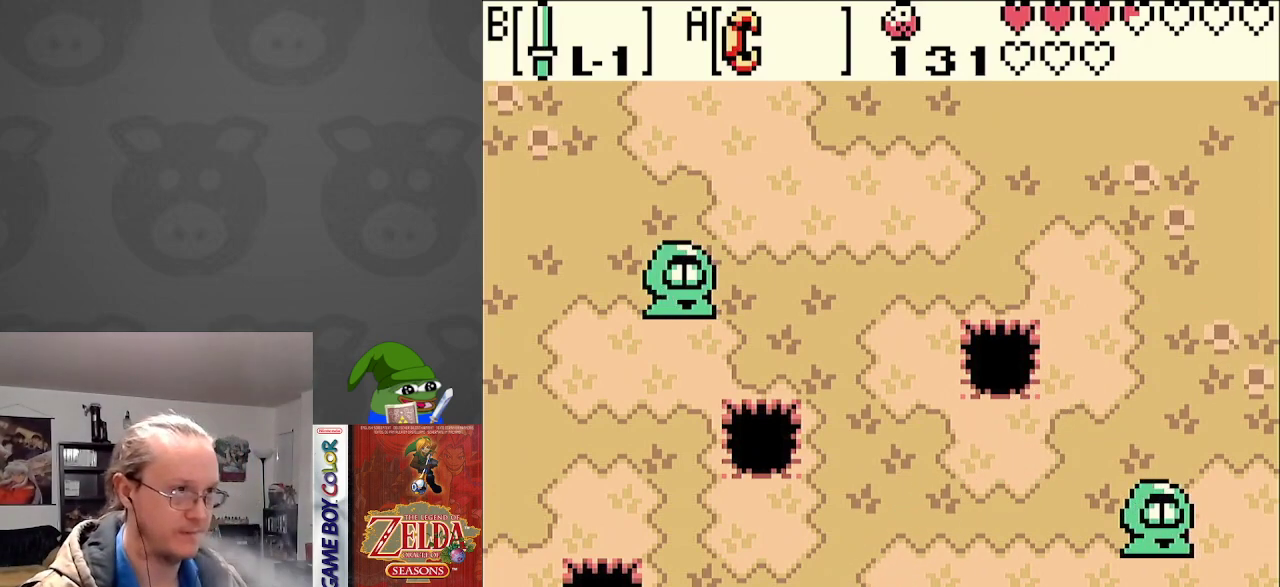
{"buttons": ["DPAD_DOWN"], "events": []}
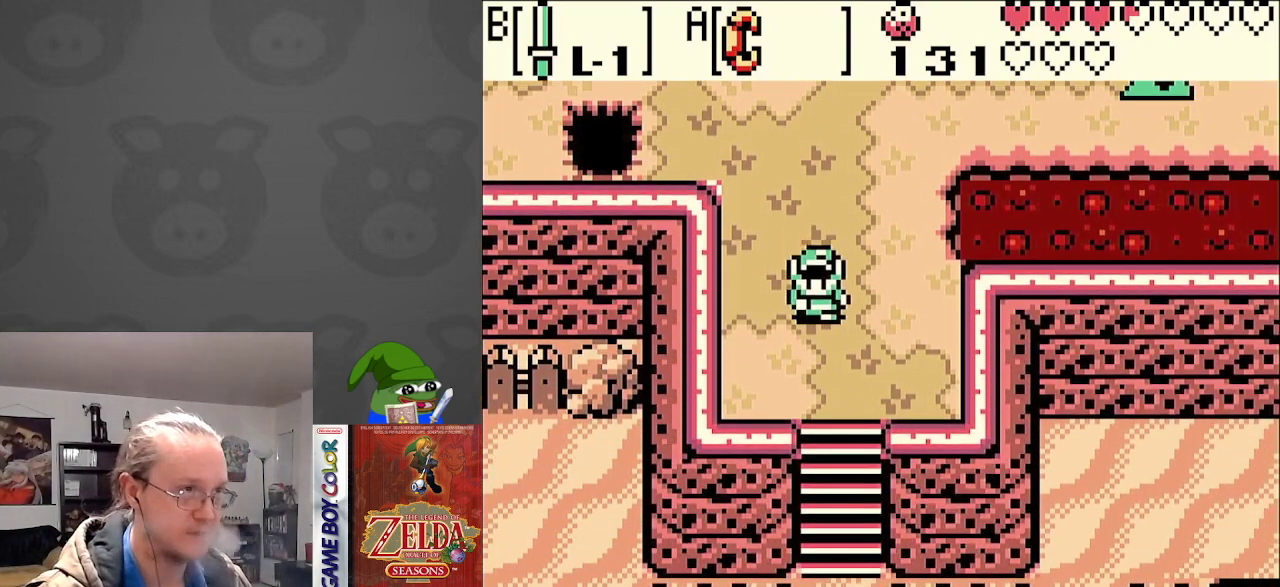
{"buttons": ["DPAD_DOWN"], "events": []}
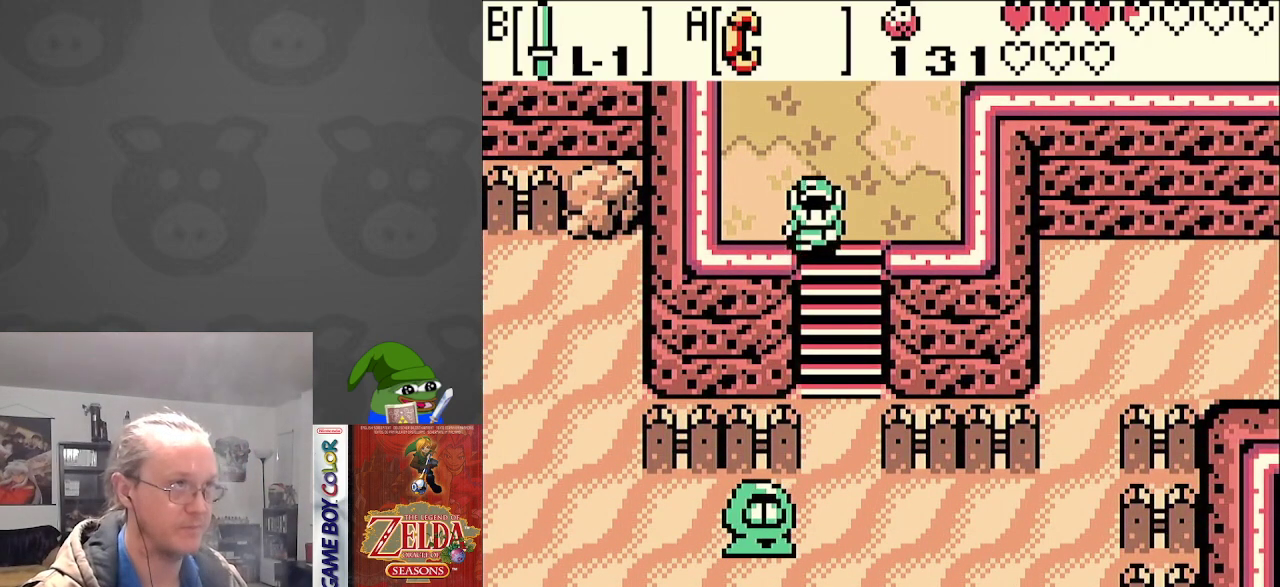
{"buttons": ["DPAD_DOWN"], "events": [[100, "DPAD_RIGHT", "down"], [317, "DPAD_RIGHT", "up"]]}
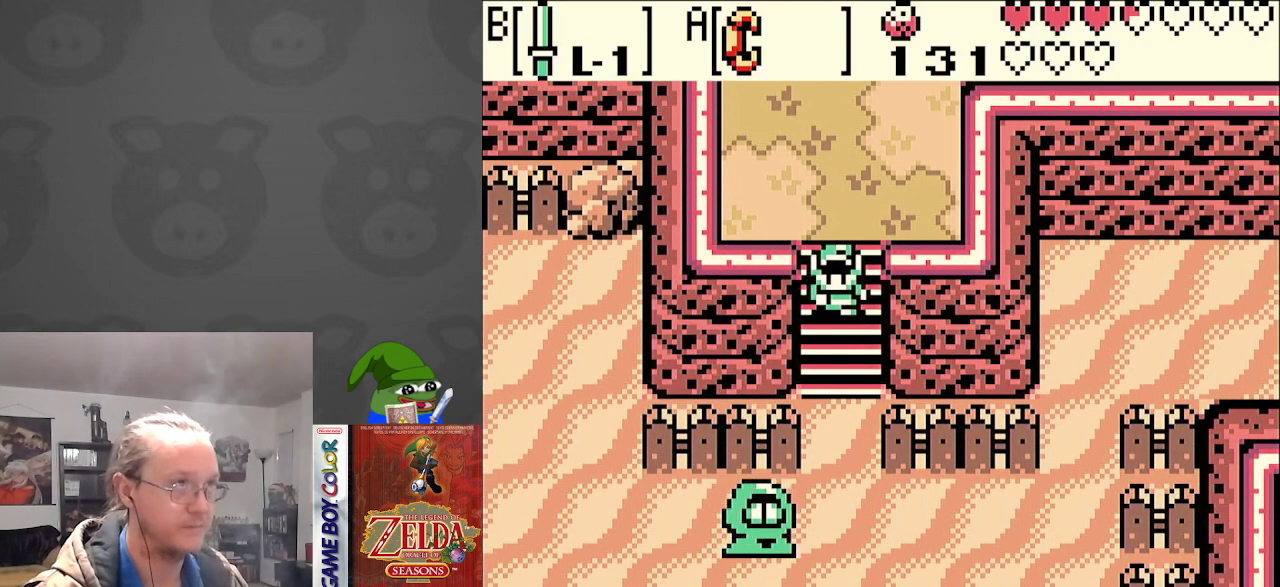
{"buttons": ["DPAD_DOWN"], "events": []}
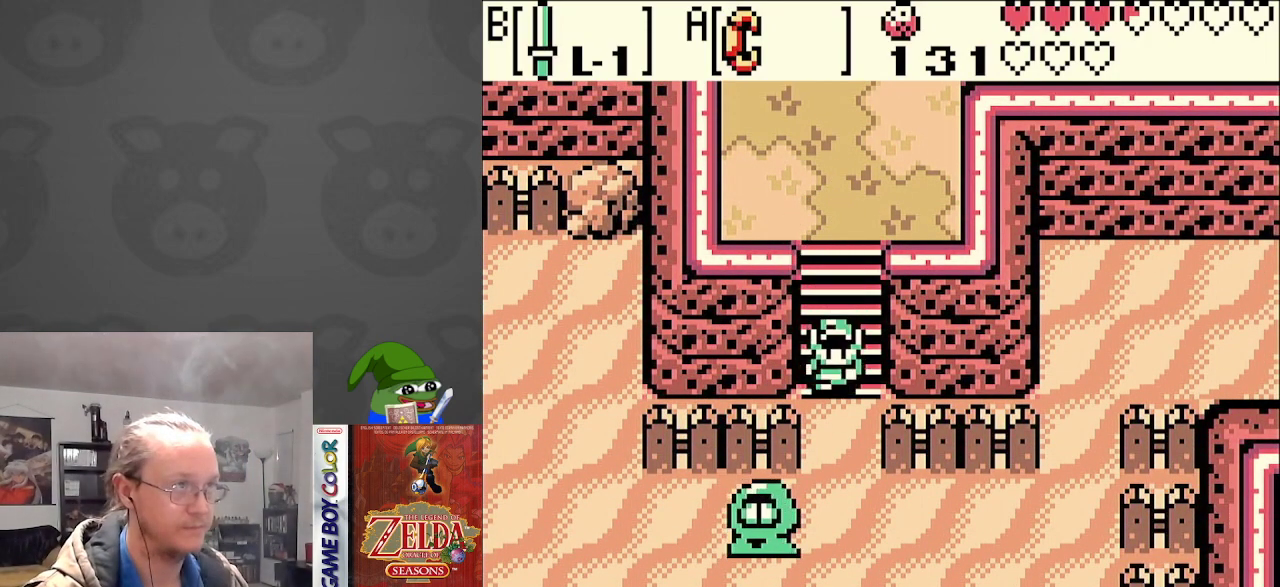
{"buttons": ["DPAD_DOWN"], "events": []}